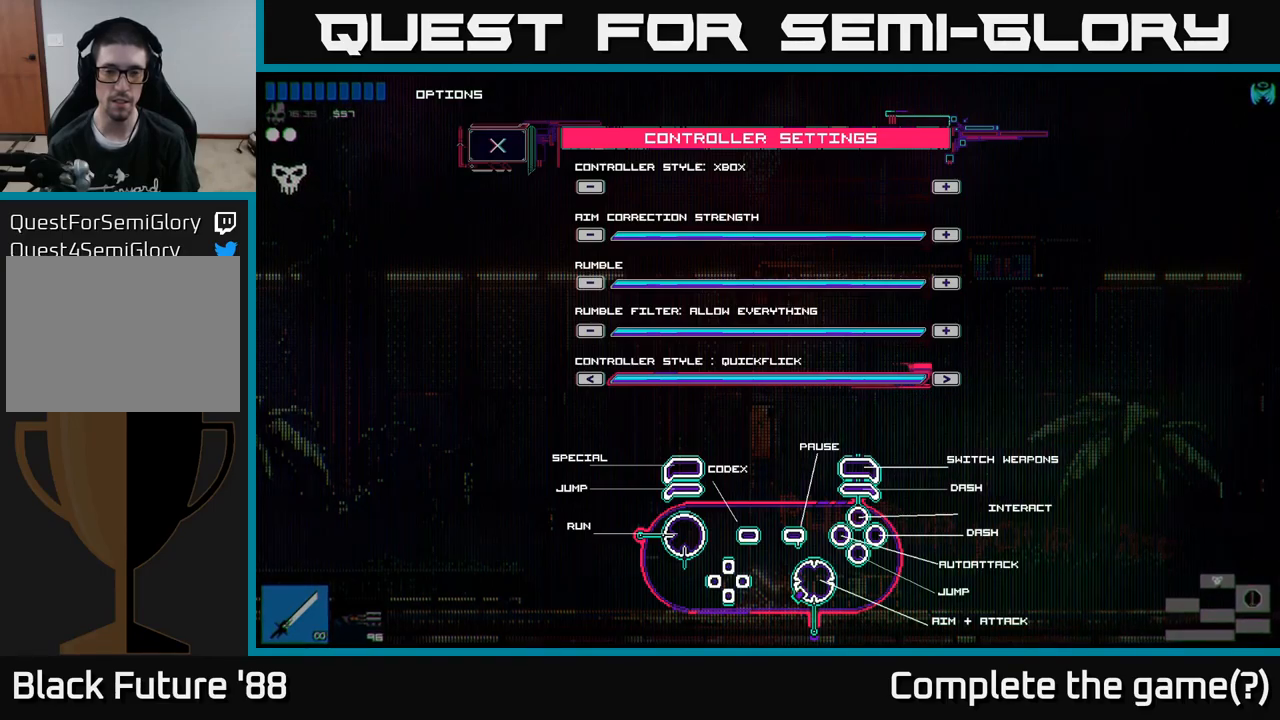
Gameplay with a controller (Xbox layout); each line is a JSON object with the inputs held at the frame after it. "events" lists button and stick changes between this image and that frame as [ms after this image, input, new state], when the widget could be followed in between.
{"buttons": [], "left_stick": "left", "right_stick": "center", "events": [[450, "left_stick", "left"]]}
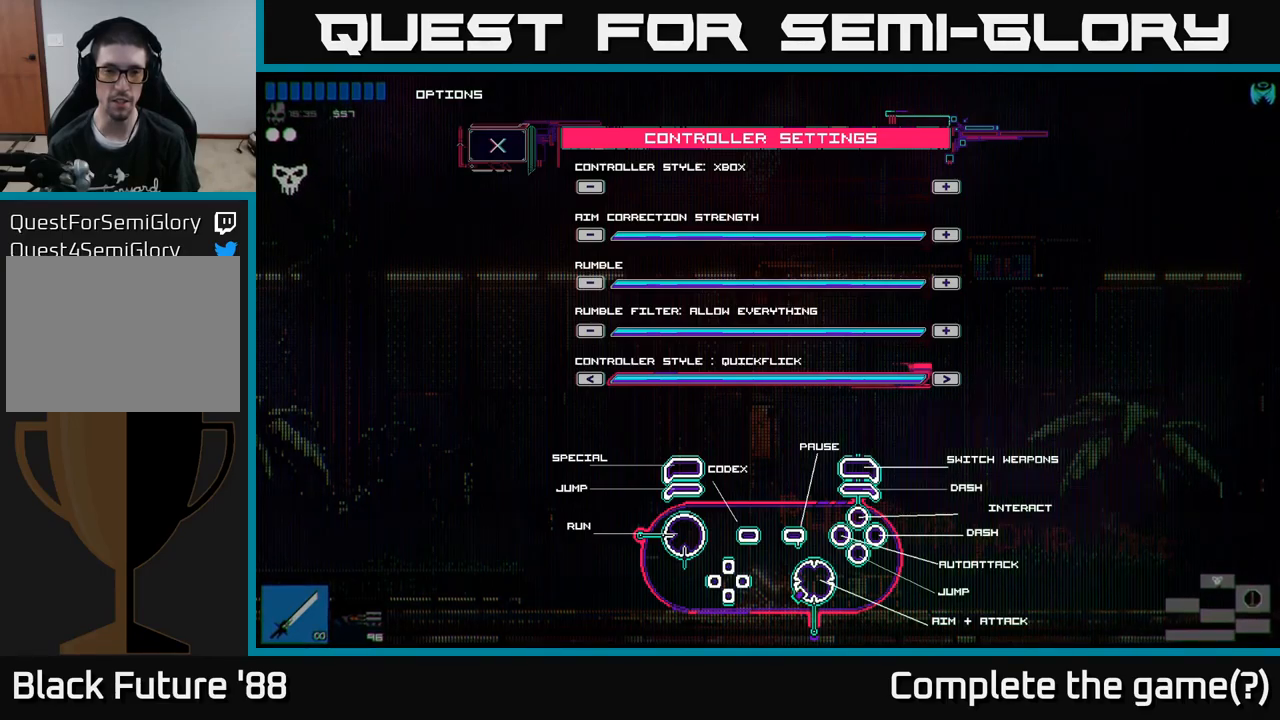
{"buttons": [], "left_stick": "center", "right_stick": "center", "events": [[133, "left_stick", "center"]]}
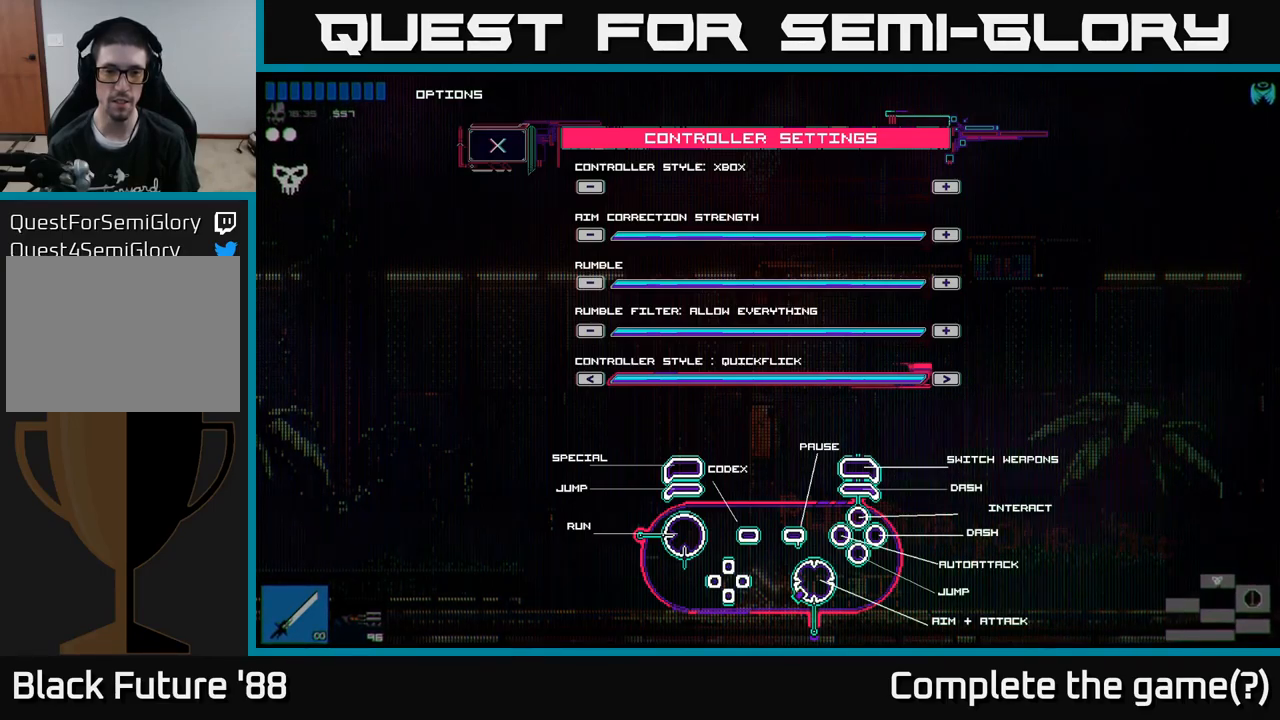
{"buttons": [], "left_stick": "center", "right_stick": "center", "events": [[350, "DPAD_LEFT", "down"], [450, "DPAD_LEFT", "up"]]}
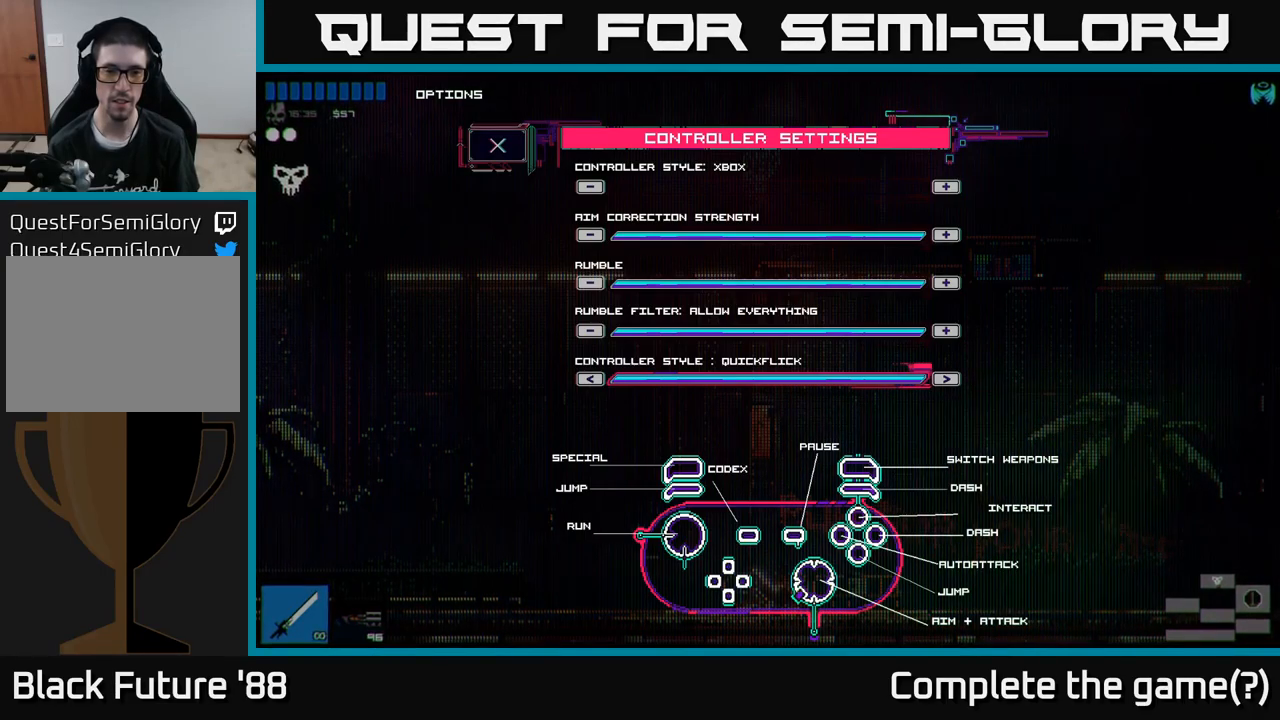
{"buttons": [], "left_stick": "center", "right_stick": "center", "events": [[33, "DPAD_LEFT", "down"], [150, "DPAD_LEFT", "up"]]}
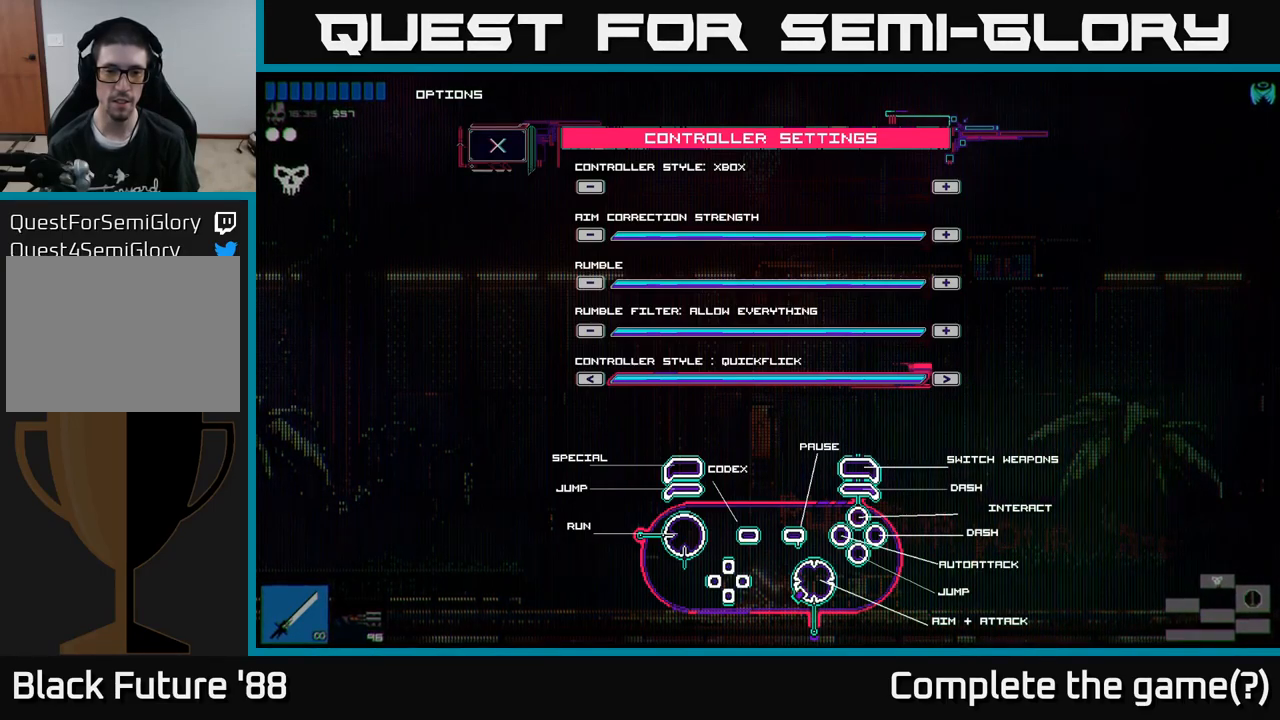
{"buttons": [], "left_stick": "center", "right_stick": "center", "events": [[133, "DPAD_RIGHT", "down"], [267, "DPAD_RIGHT", "up"], [367, "DPAD_RIGHT", "down"], [483, "DPAD_RIGHT", "up"]]}